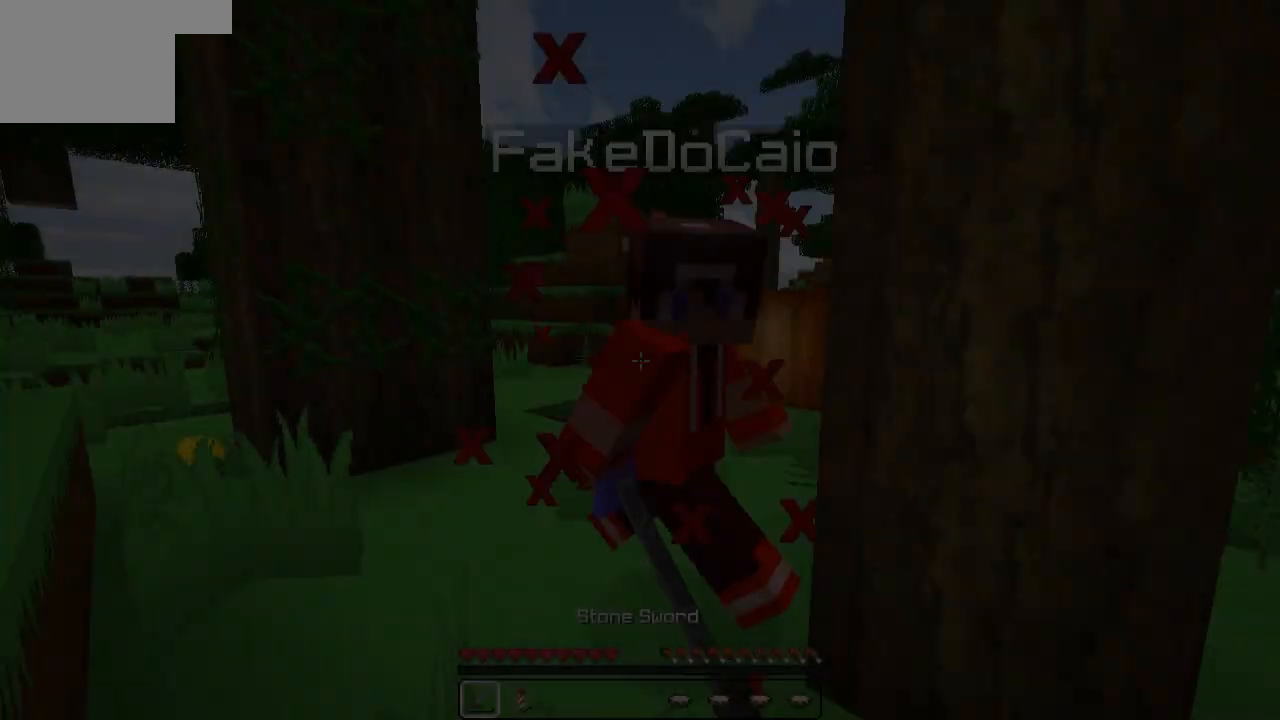
Gameplay with keyboard; each line is a JSON object with the keys held at the frame after it. "events" lists presses ("down") and releases ("up") of "a", "d", "s" and "w" between this image and that frame as [ms after this image, input, new state], when the widget could be followed in between. No other keys are recorded. Mouse input is not recorded.
{"keys": ["a", "w"], "events": [[417, "a", "down"]]}
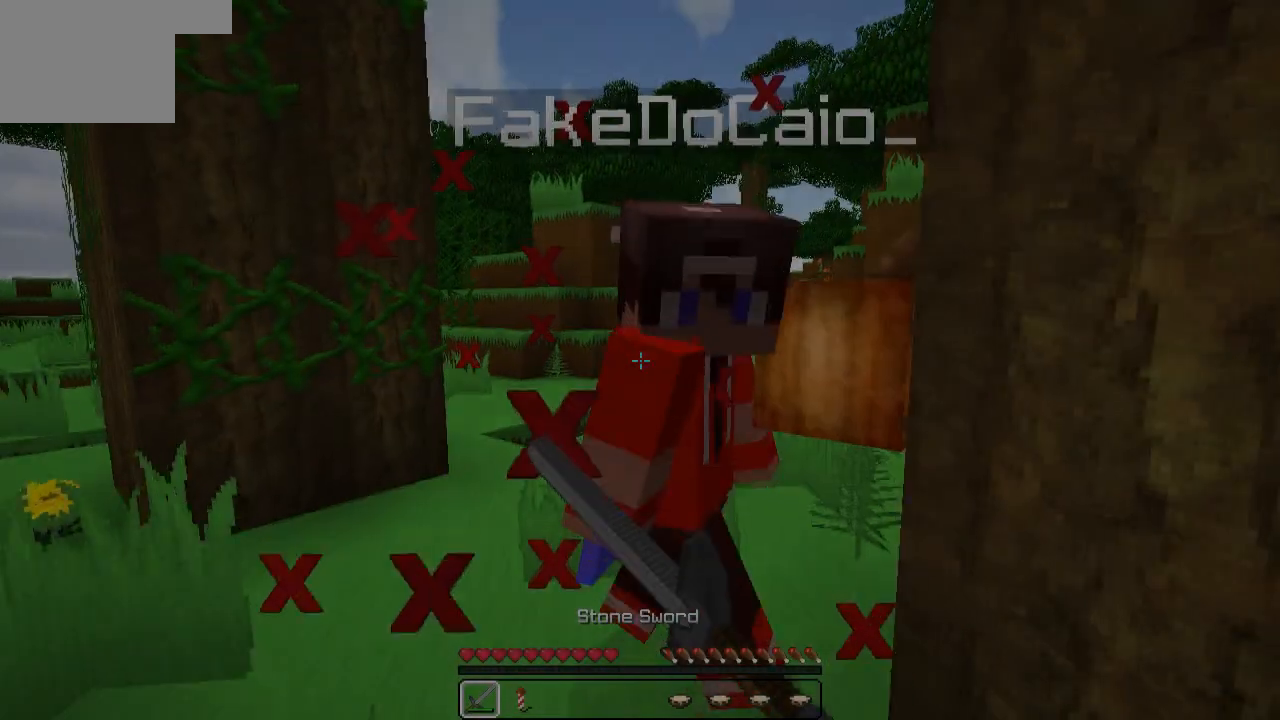
{"keys": ["w"], "events": [[317, "a", "up"]]}
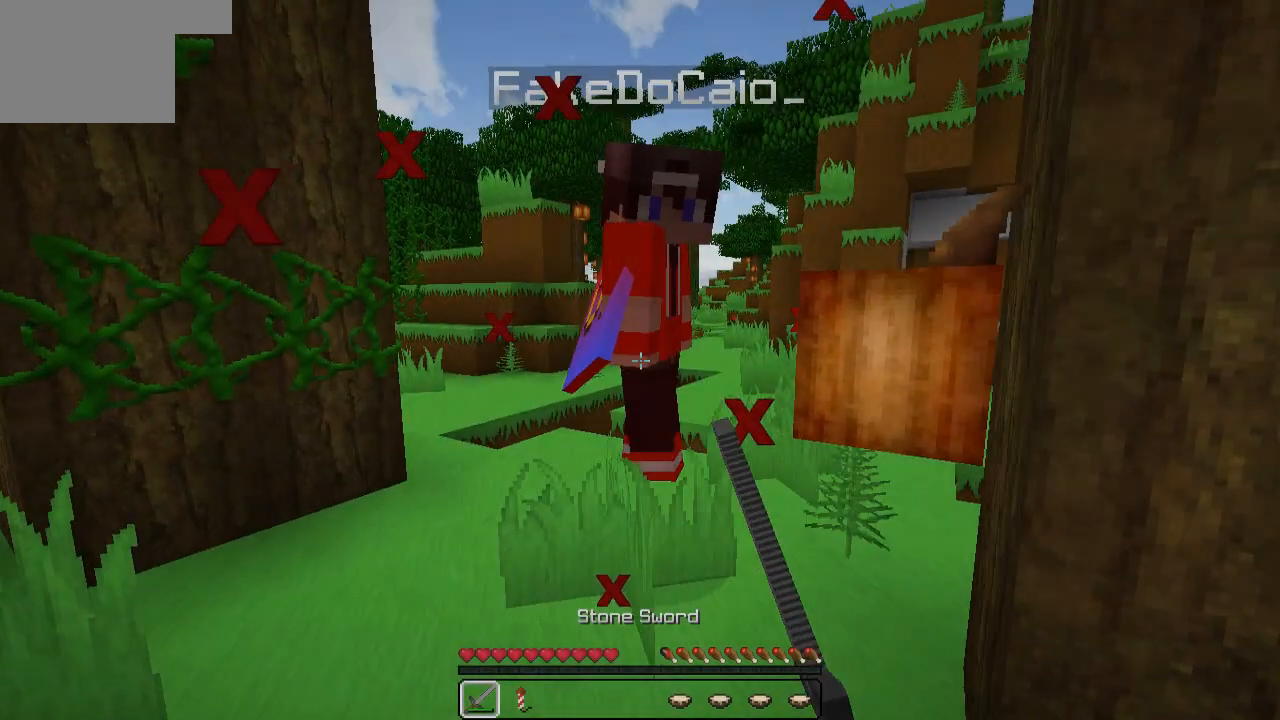
{"keys": ["a", "w"], "events": [[417, "a", "down"]]}
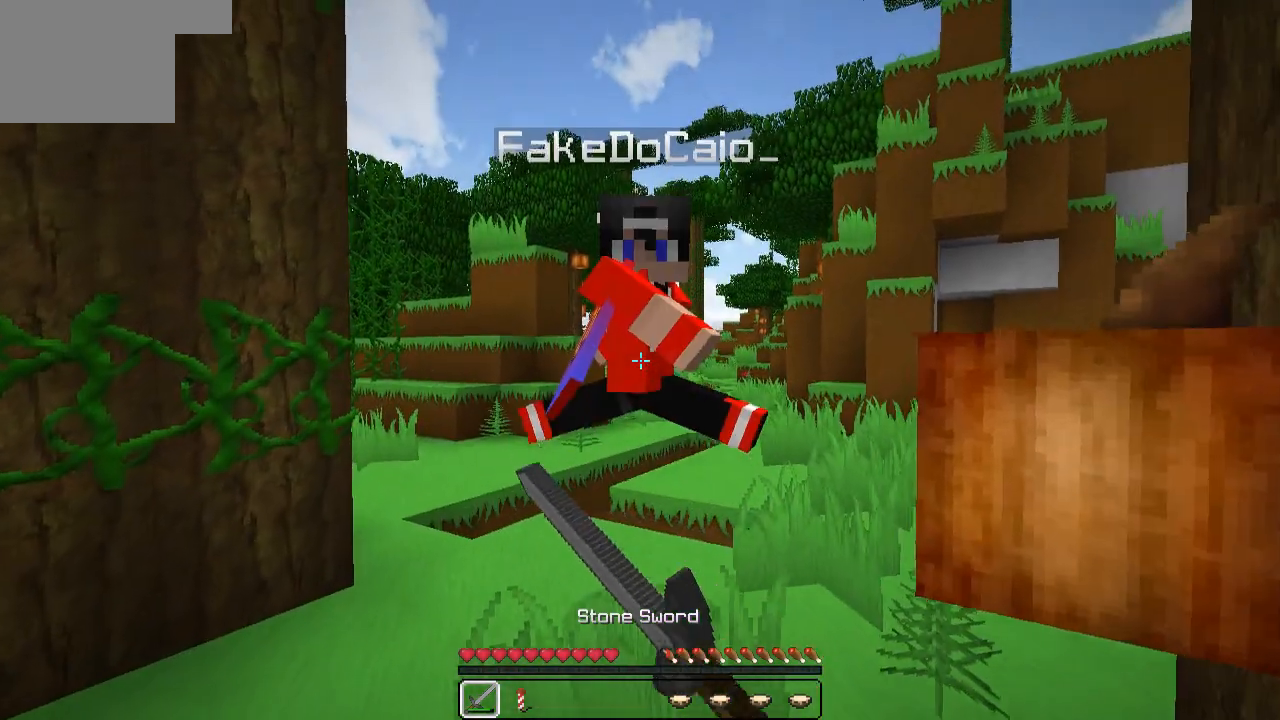
{"keys": ["w"], "events": [[117, "a", "up"]]}
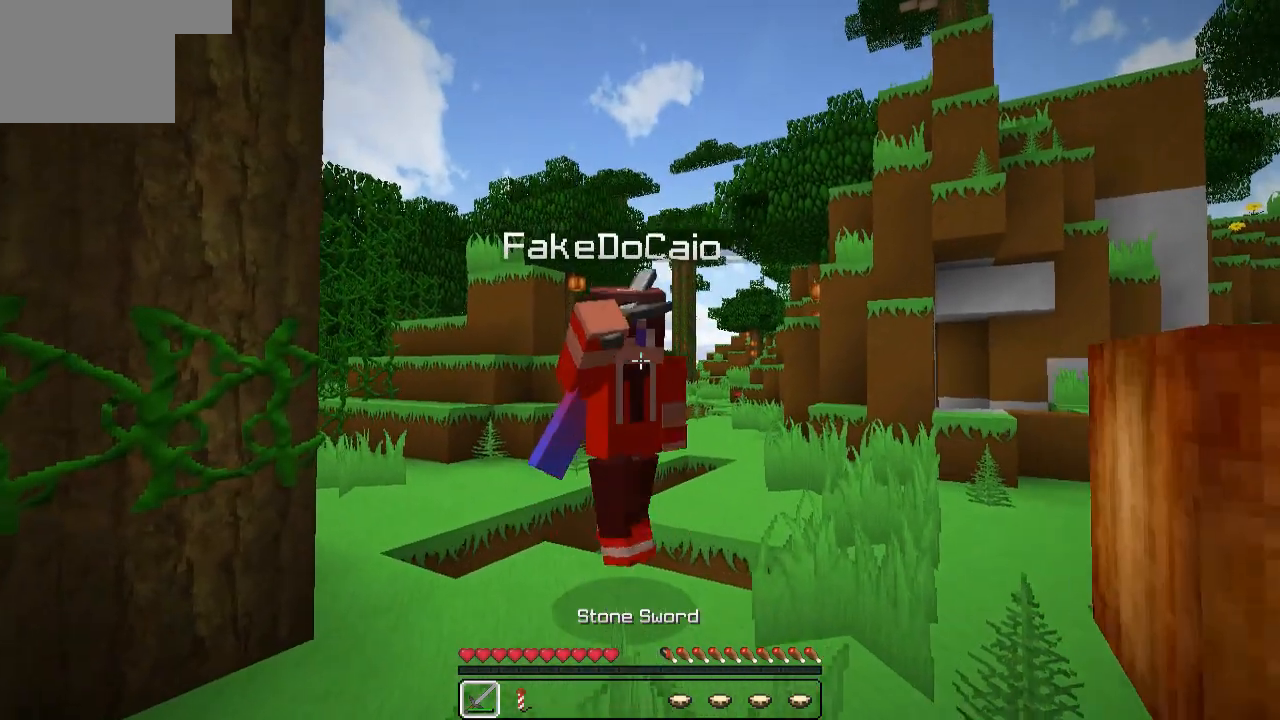
{"keys": ["w"], "events": []}
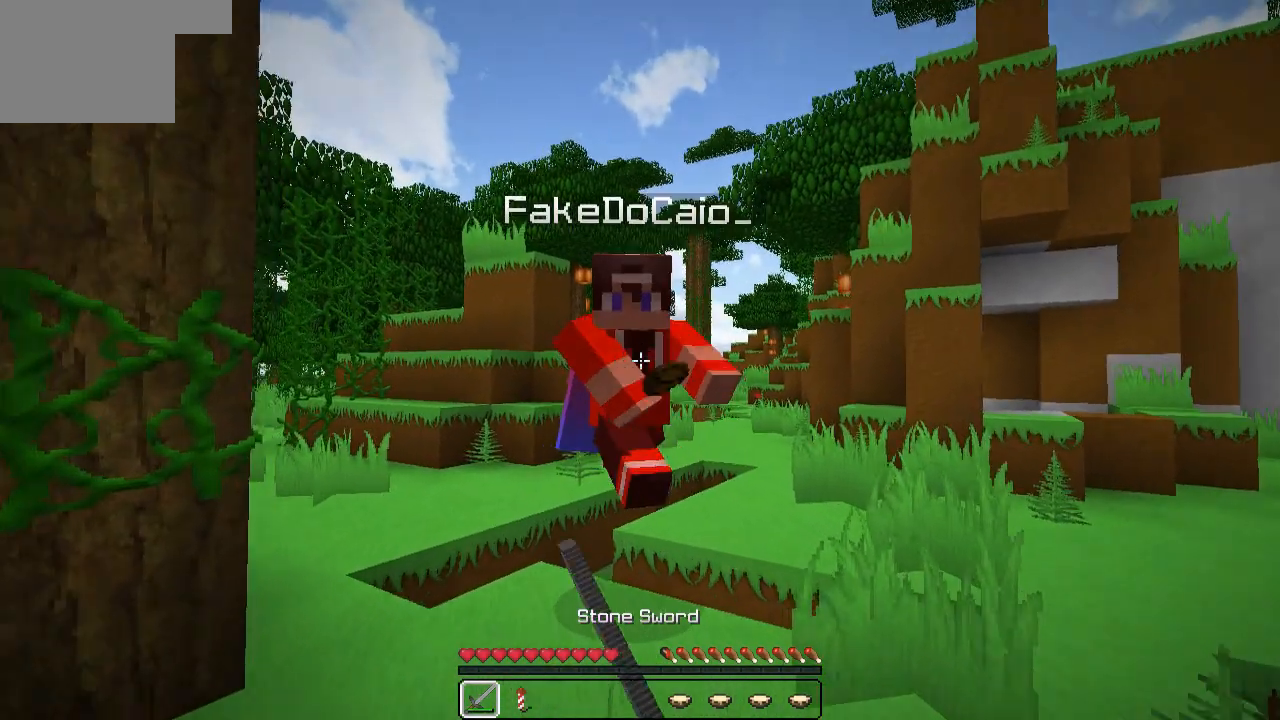
{"keys": ["w"], "events": []}
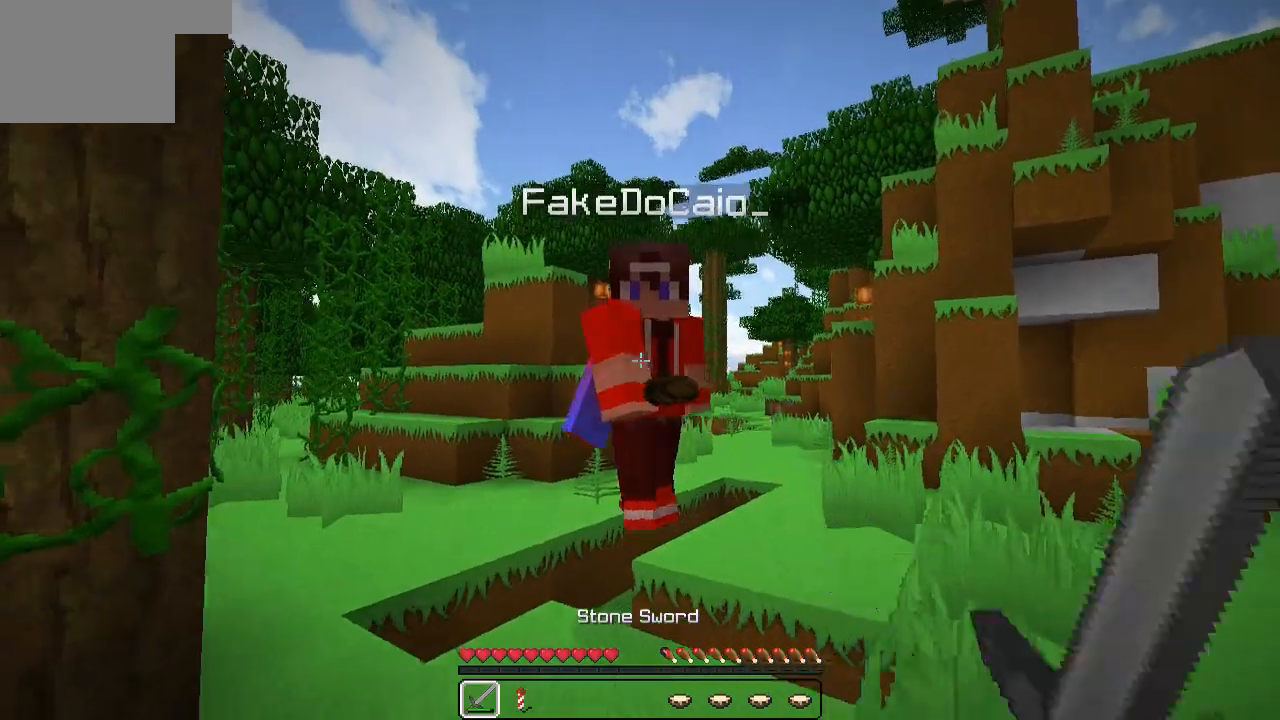
{"keys": ["w"], "events": []}
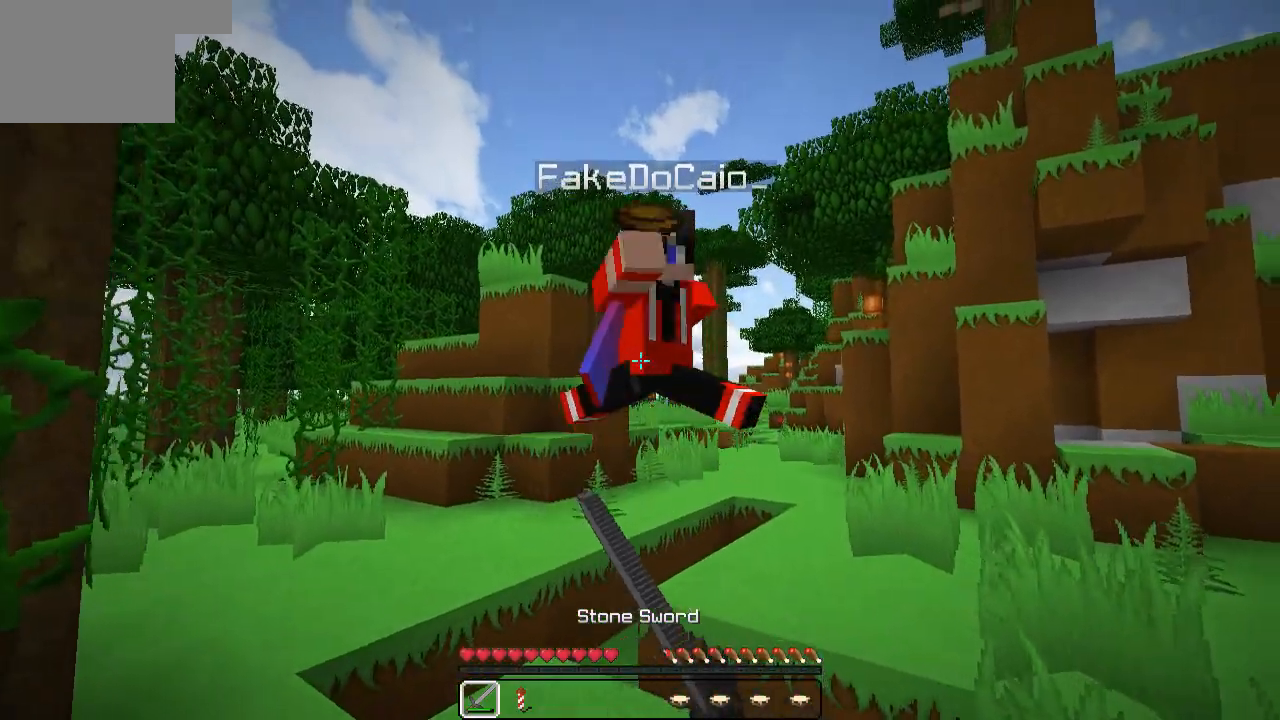
{"keys": ["w"], "events": []}
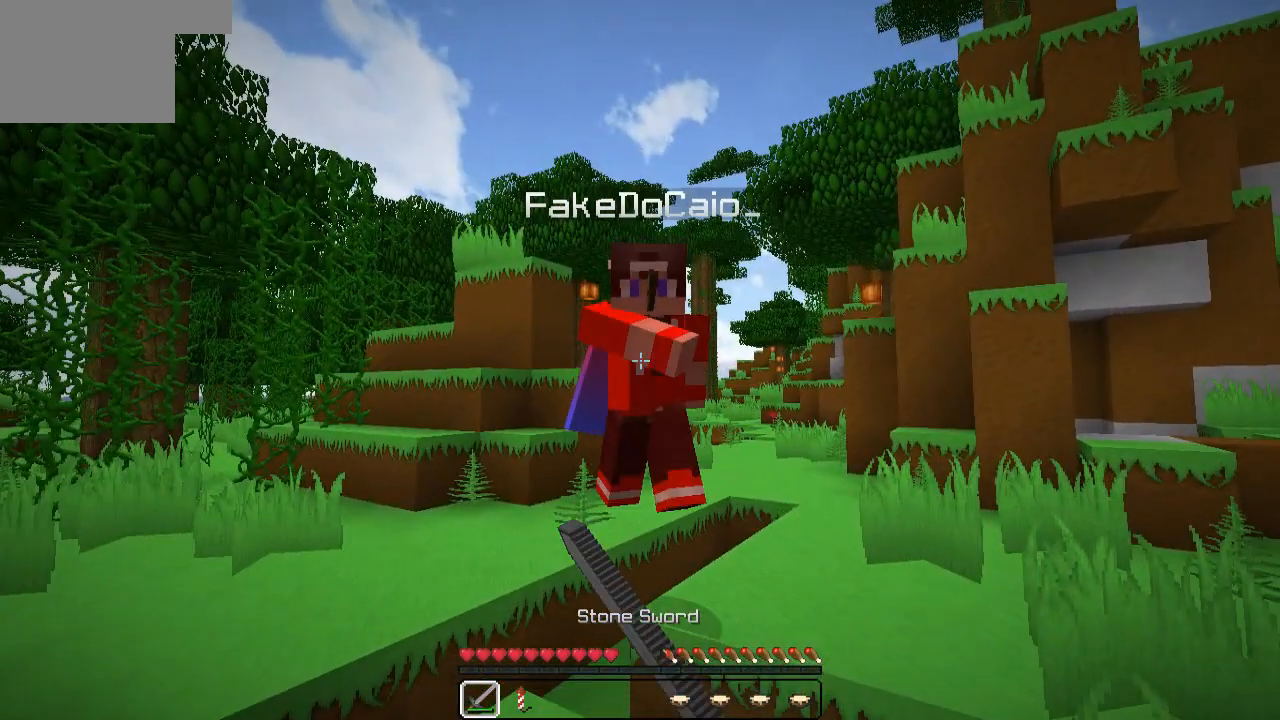
{"keys": ["a", "w"], "events": [[17, "a", "down"]]}
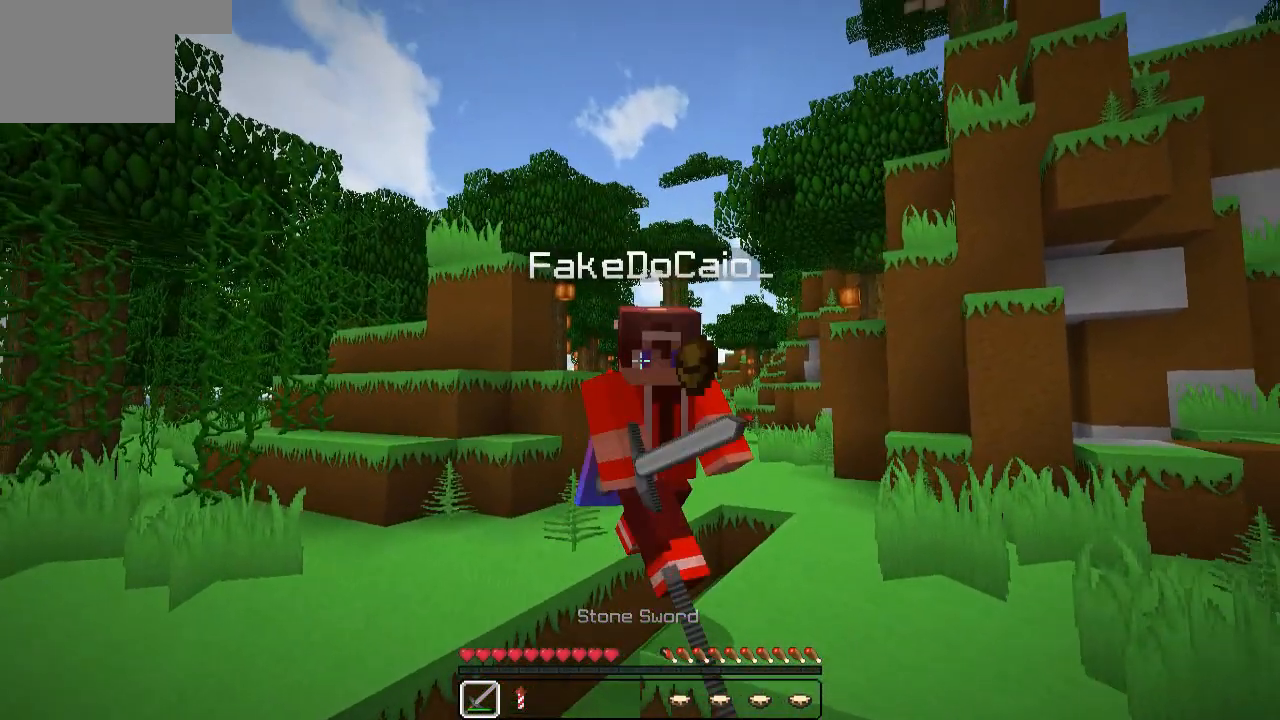
{"keys": ["a", "w"], "events": []}
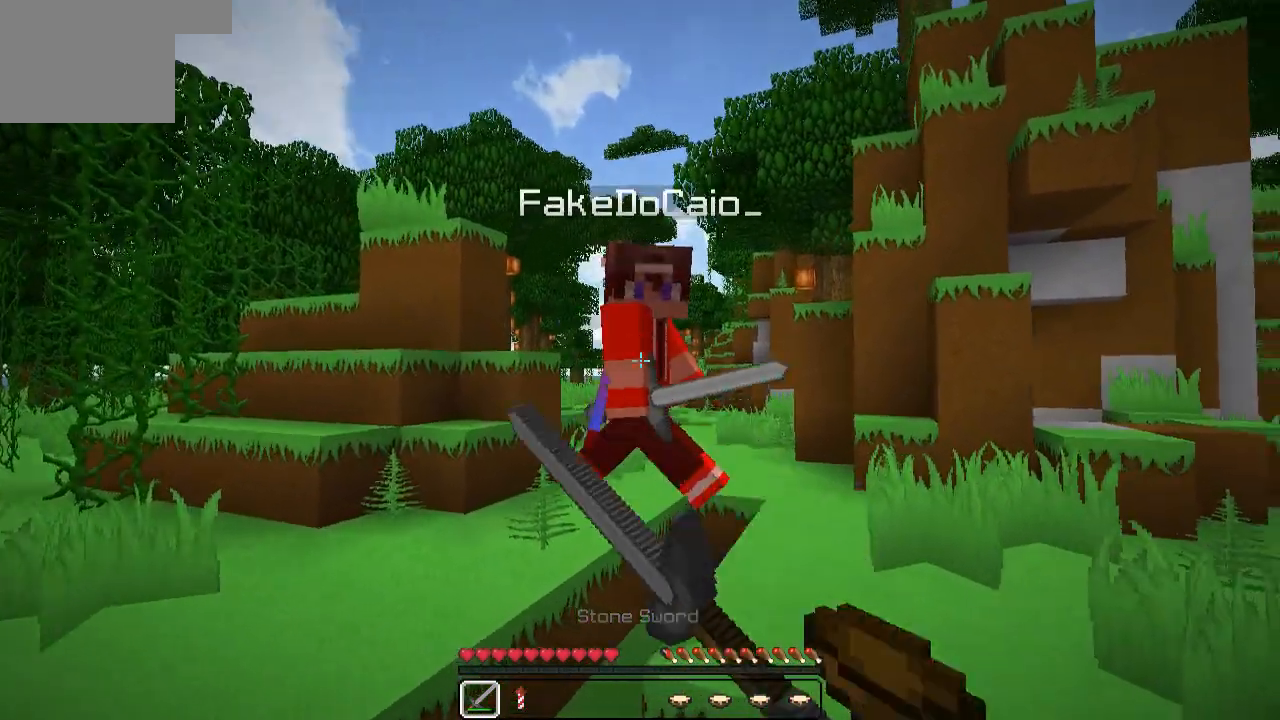
{"keys": ["a", "w"], "events": [[17, "a", "up"], [417, "a", "down"]]}
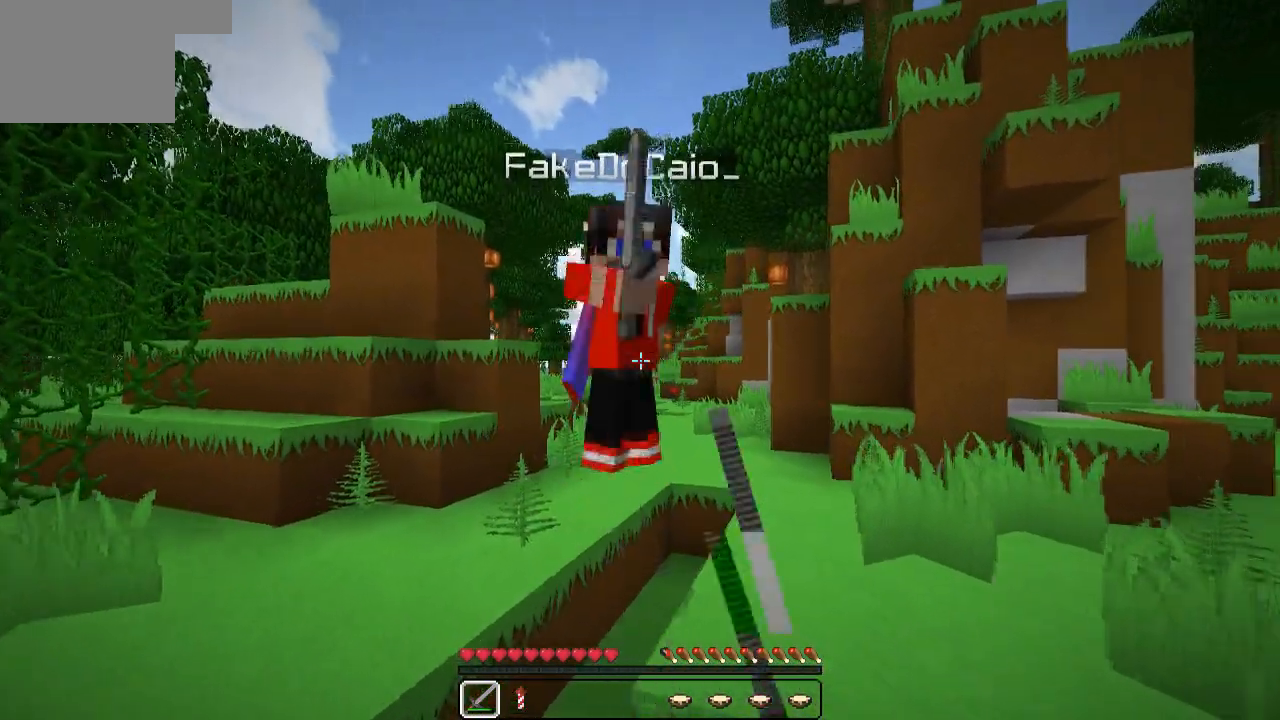
{"keys": ["a", "w"], "events": []}
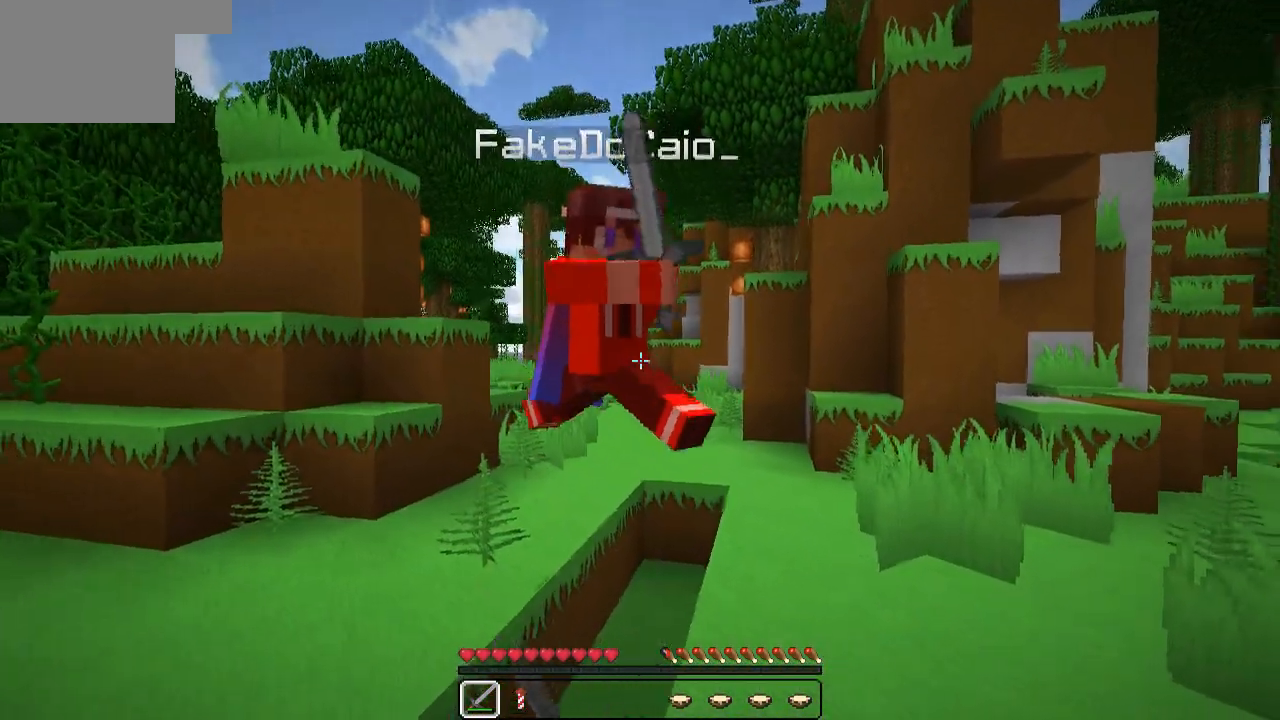
{"keys": ["a", "w"], "events": []}
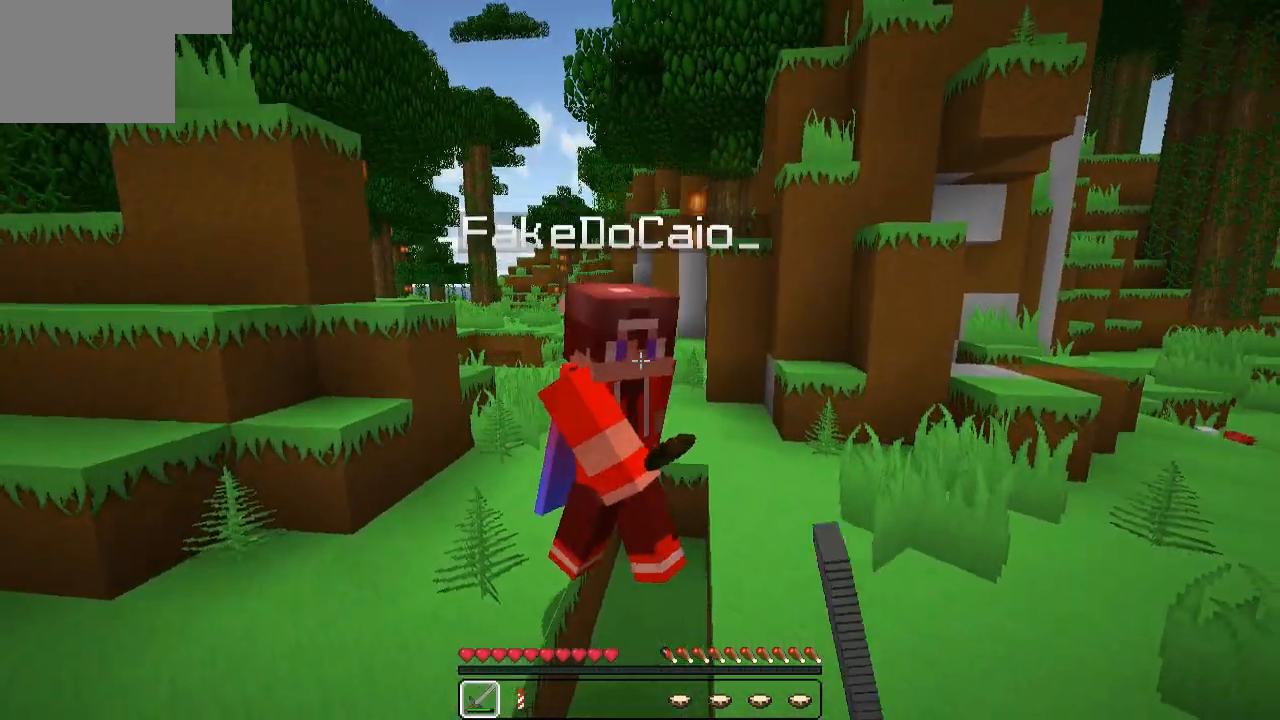
{"keys": ["a", "w"], "events": []}
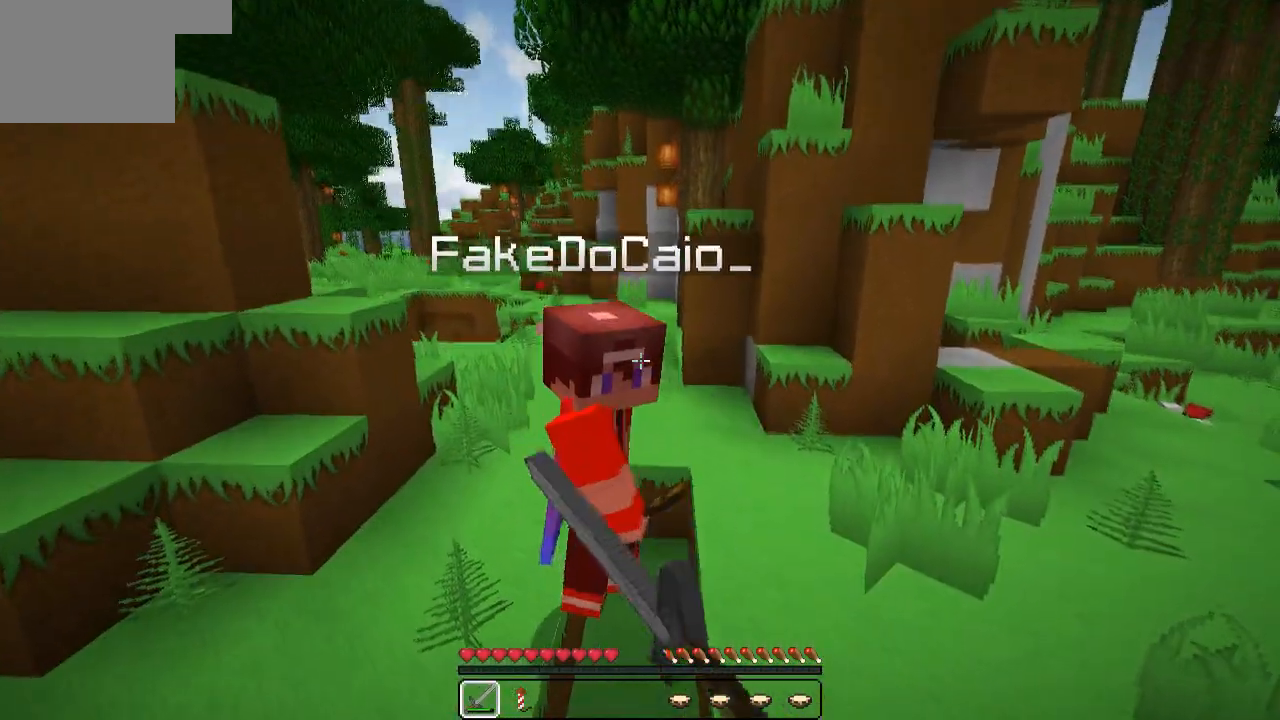
{"keys": ["a", "w"], "events": []}
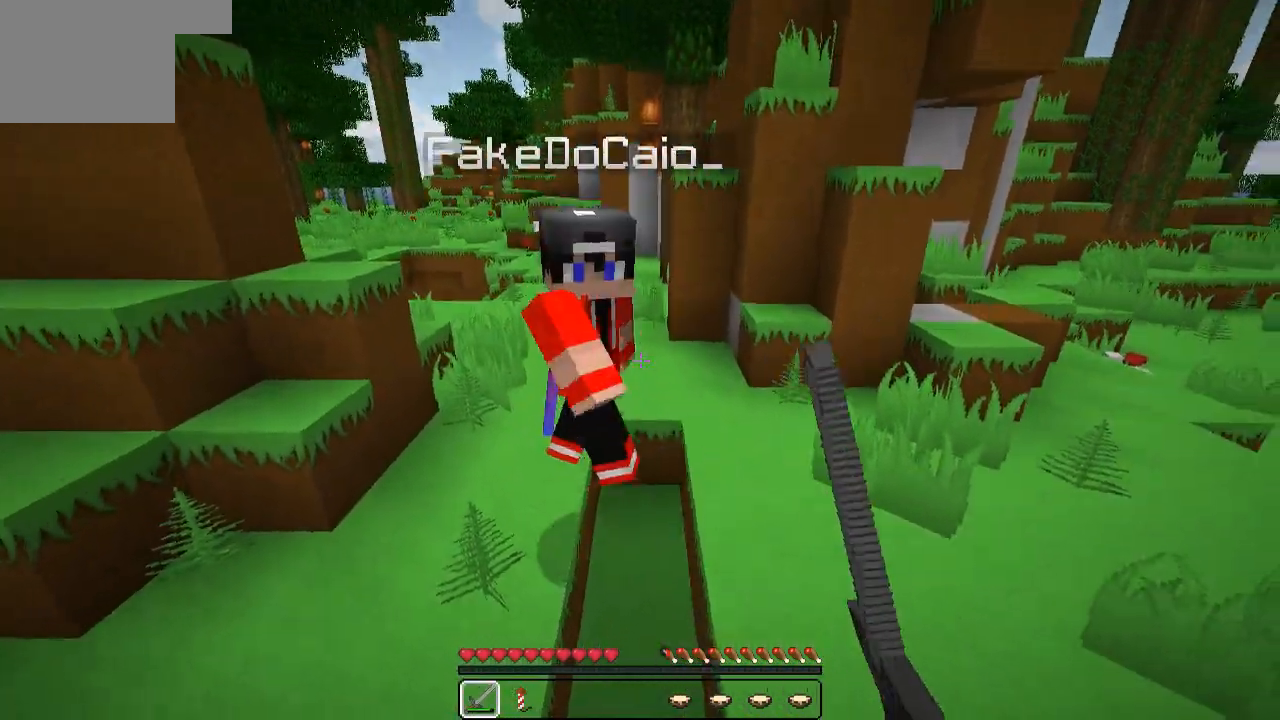
{"keys": ["a", "w"], "events": []}
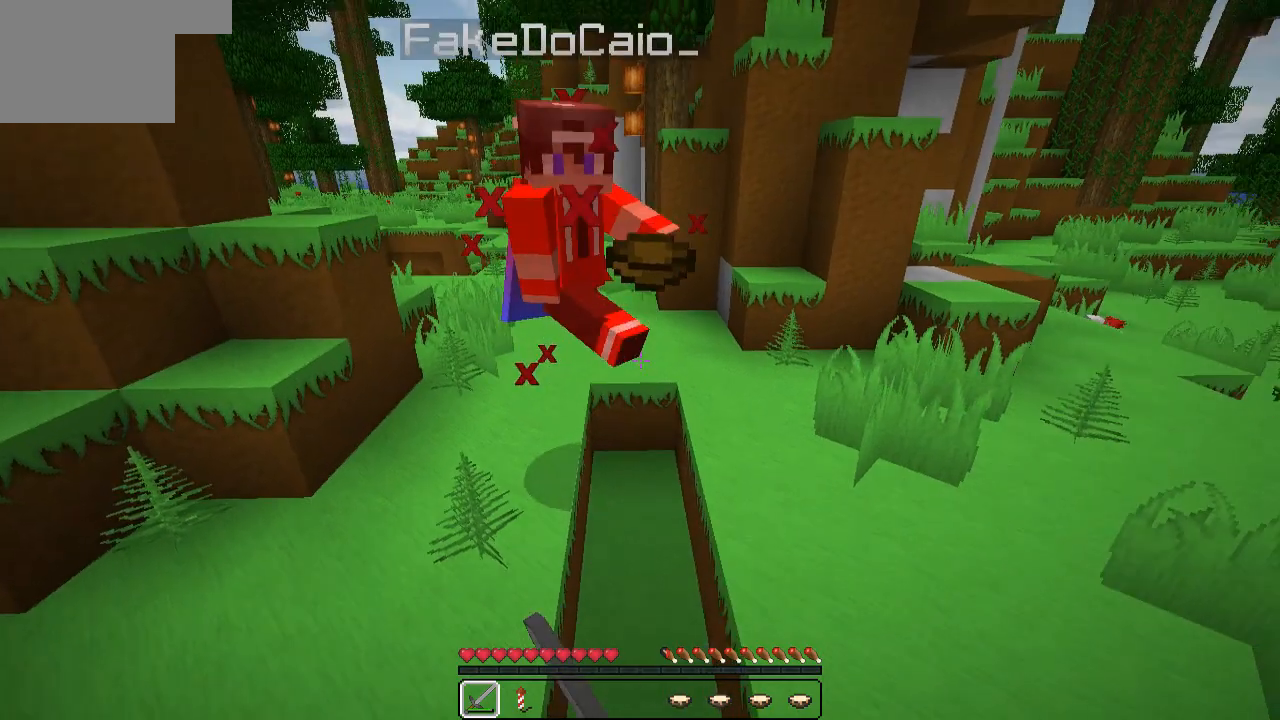
{"keys": ["a", "w"], "events": []}
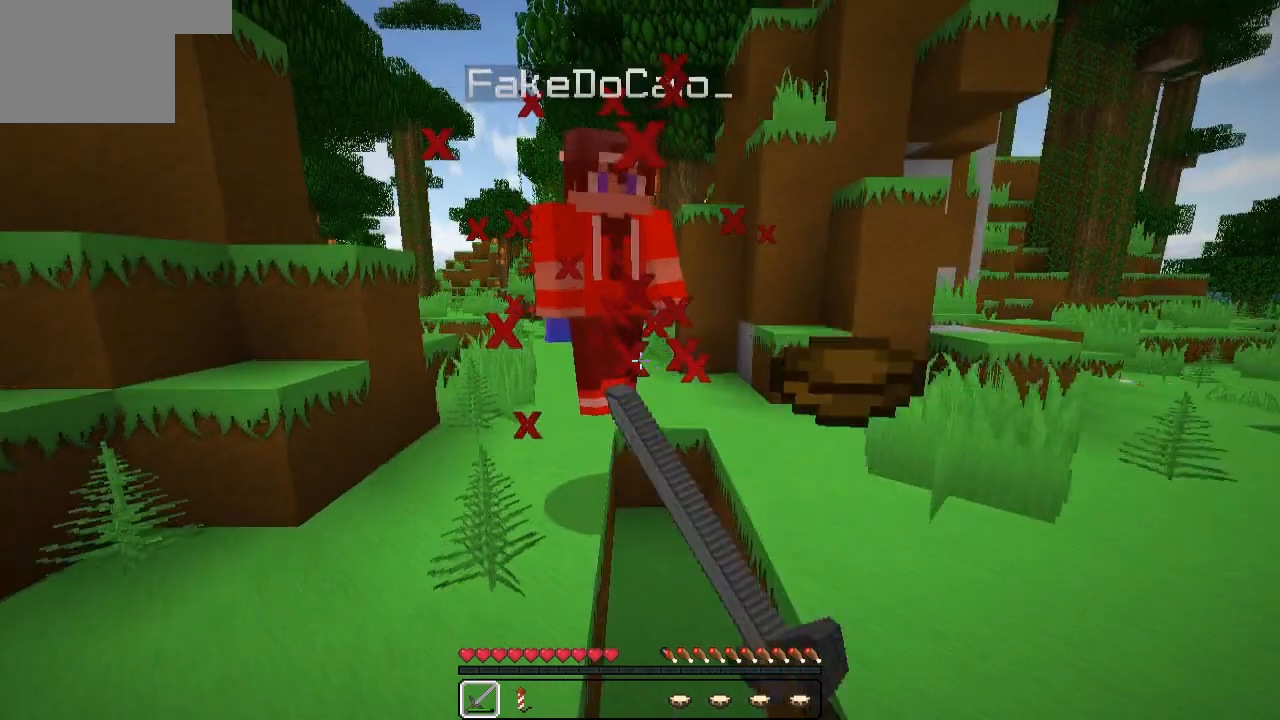
{"keys": ["a", "w"], "events": []}
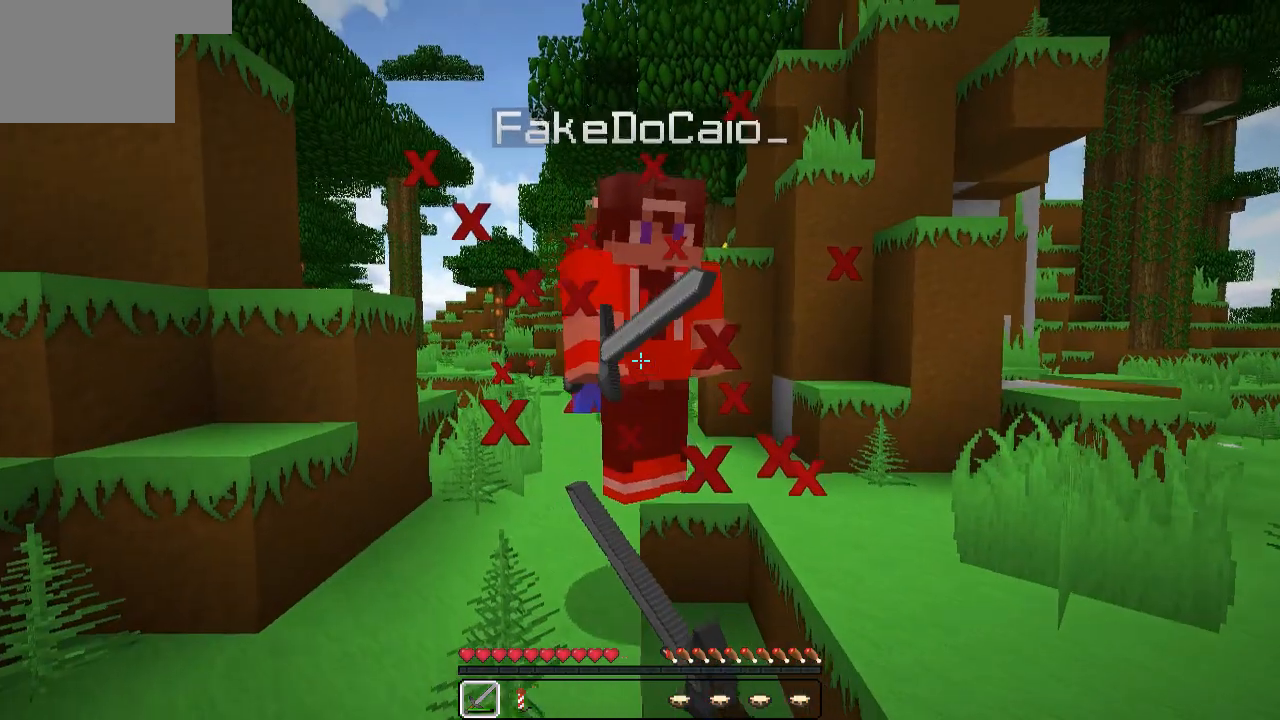
{"keys": ["w"], "events": [[217, "a", "up"]]}
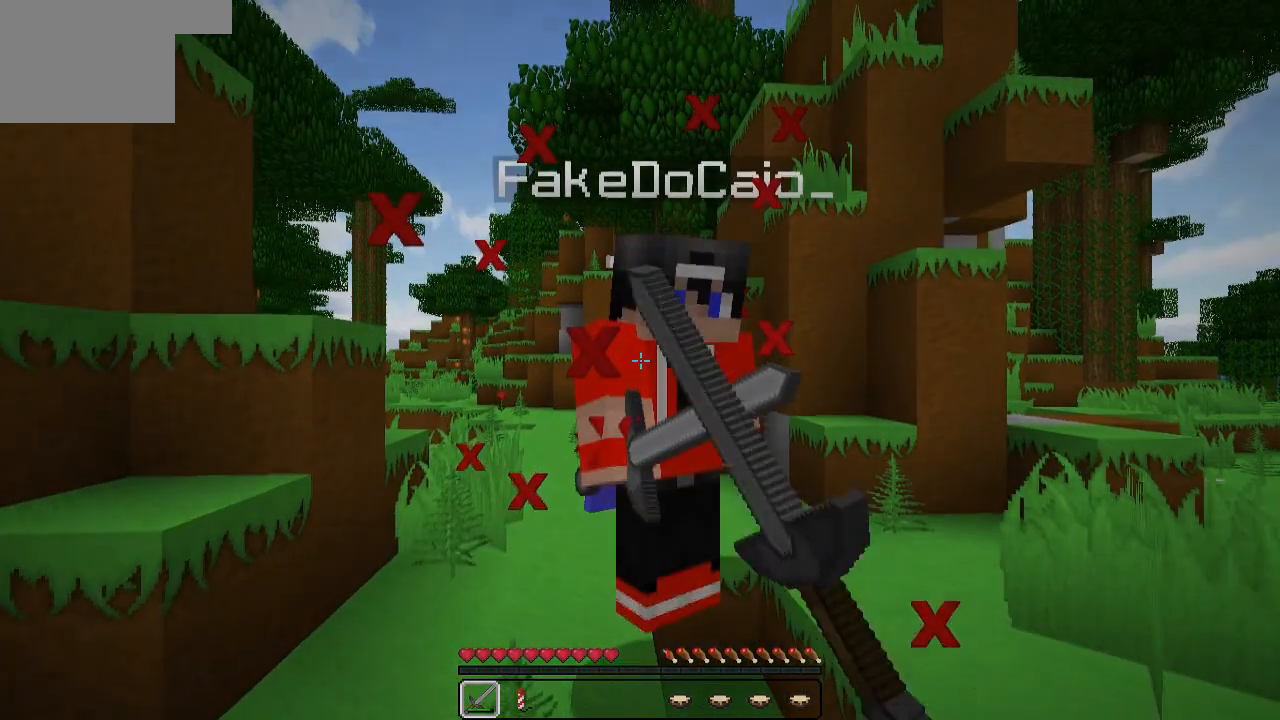
{"keys": ["w"], "events": []}
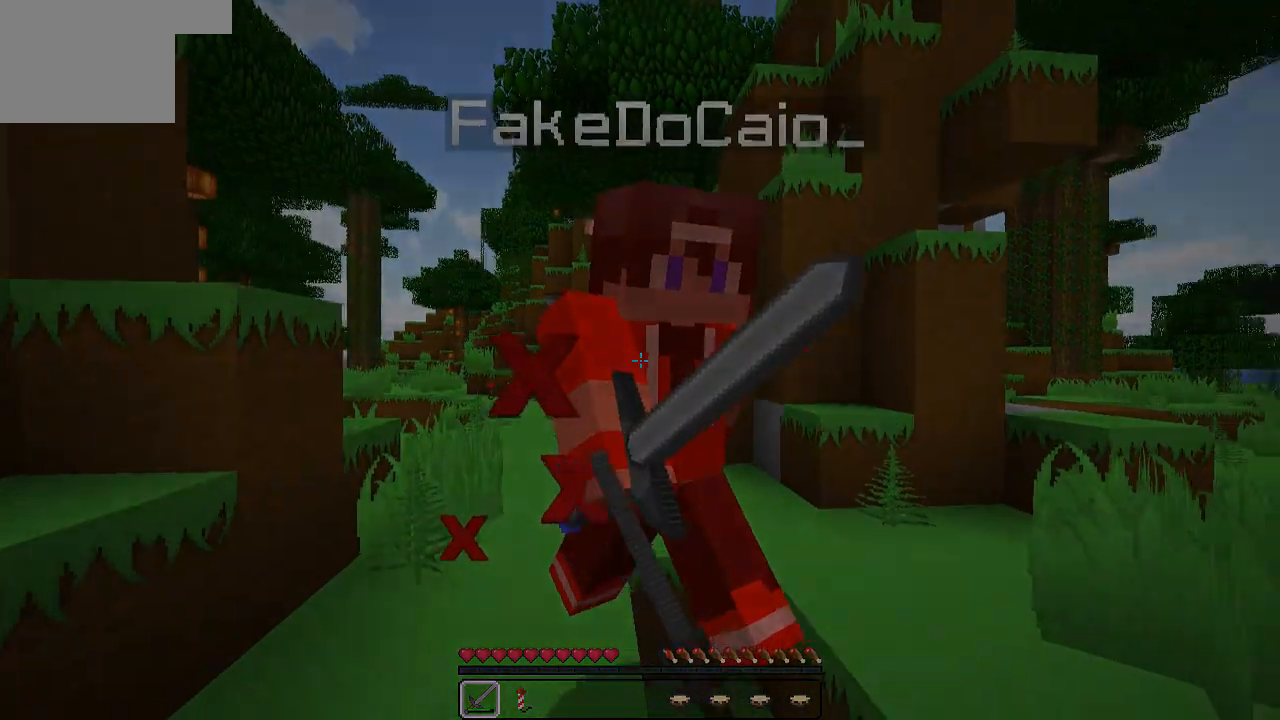
{"keys": ["a", "w"], "events": [[17, "a", "down"]]}